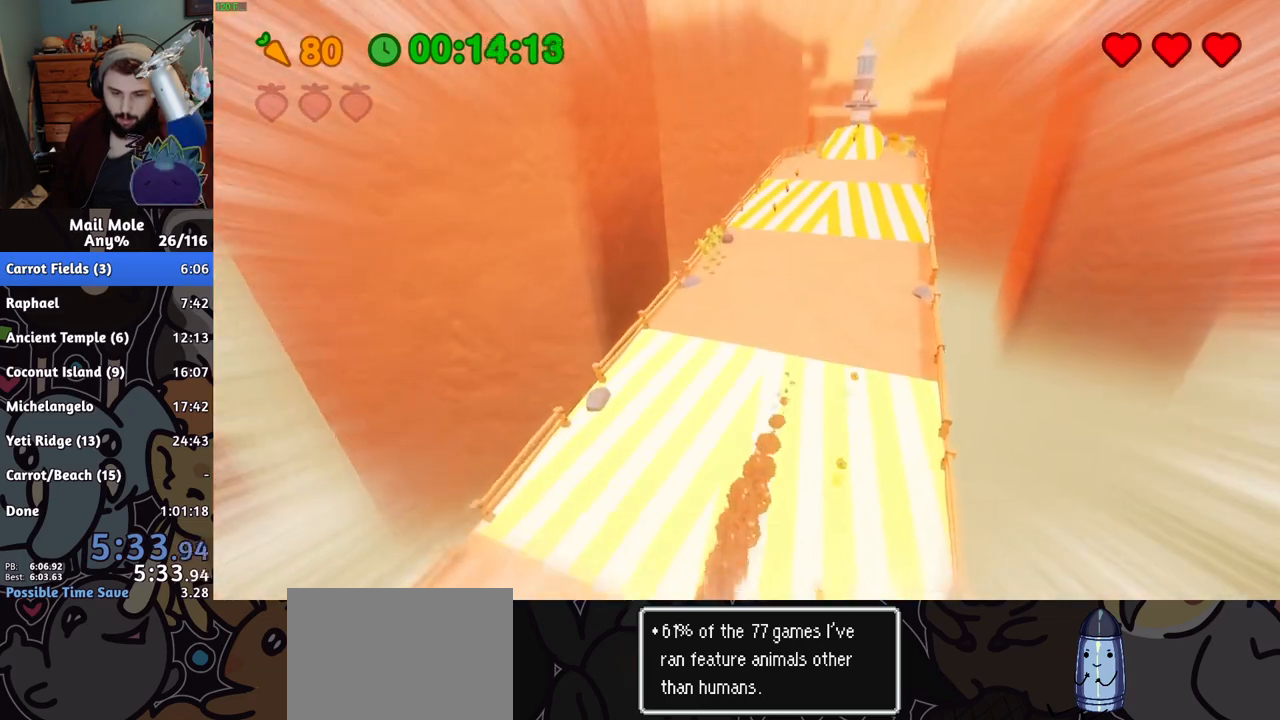
Gameplay with a controller (PlayStation layout); each line is a JSON object with the inputs held at the frame after it. "events" lists button and stick changes between this image and that frame as [ms after this image, input, new state], when the widget could be followed in between. Not read: L3 R1 R3.
{"buttons": ["CROSS"], "left_stick": "up", "right_stick": "center", "events": [[384, "left_stick", "up"]]}
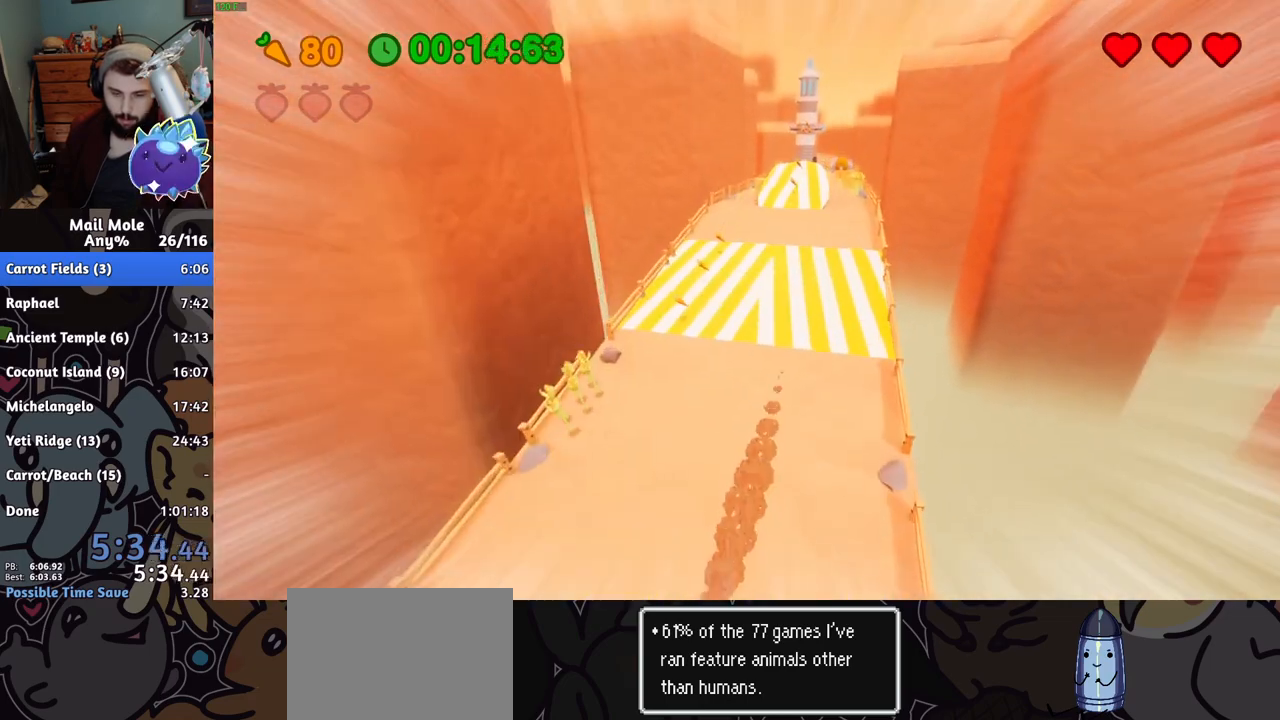
{"buttons": ["CROSS"], "left_stick": "up", "right_stick": "center", "events": []}
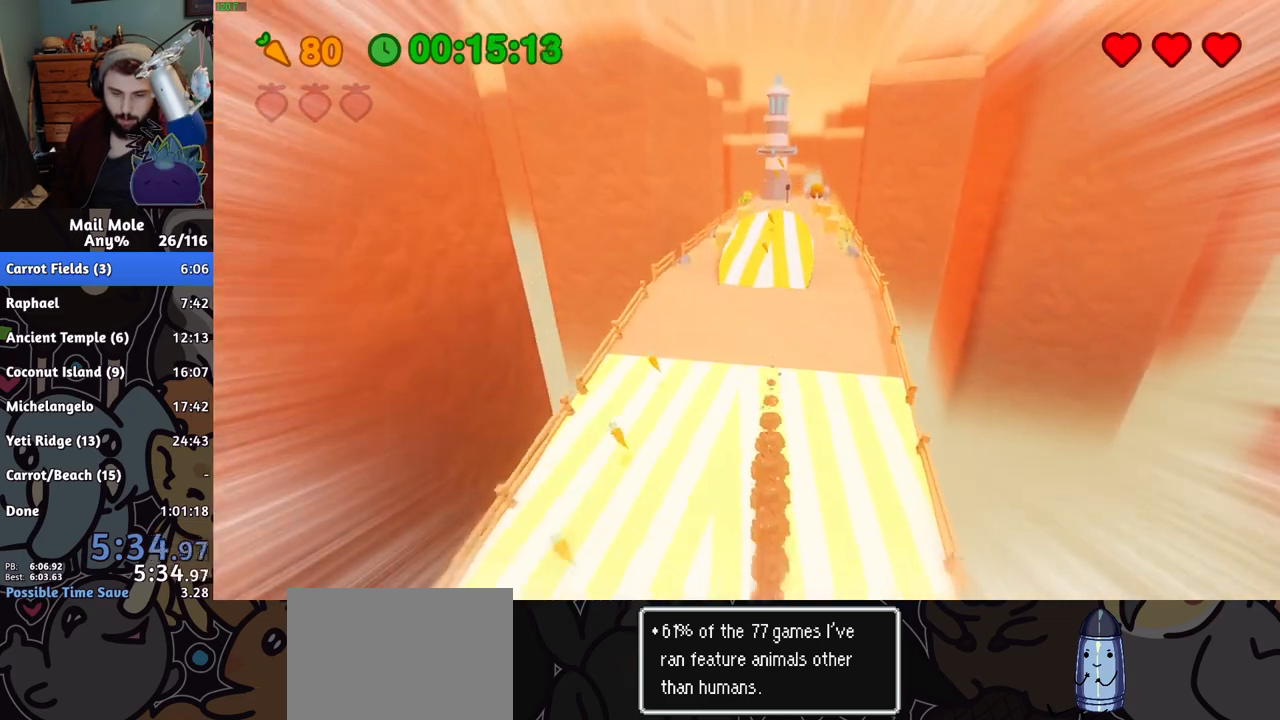
{"buttons": [], "left_stick": "up", "right_stick": "center", "events": [[400, "CROSS", "up"]]}
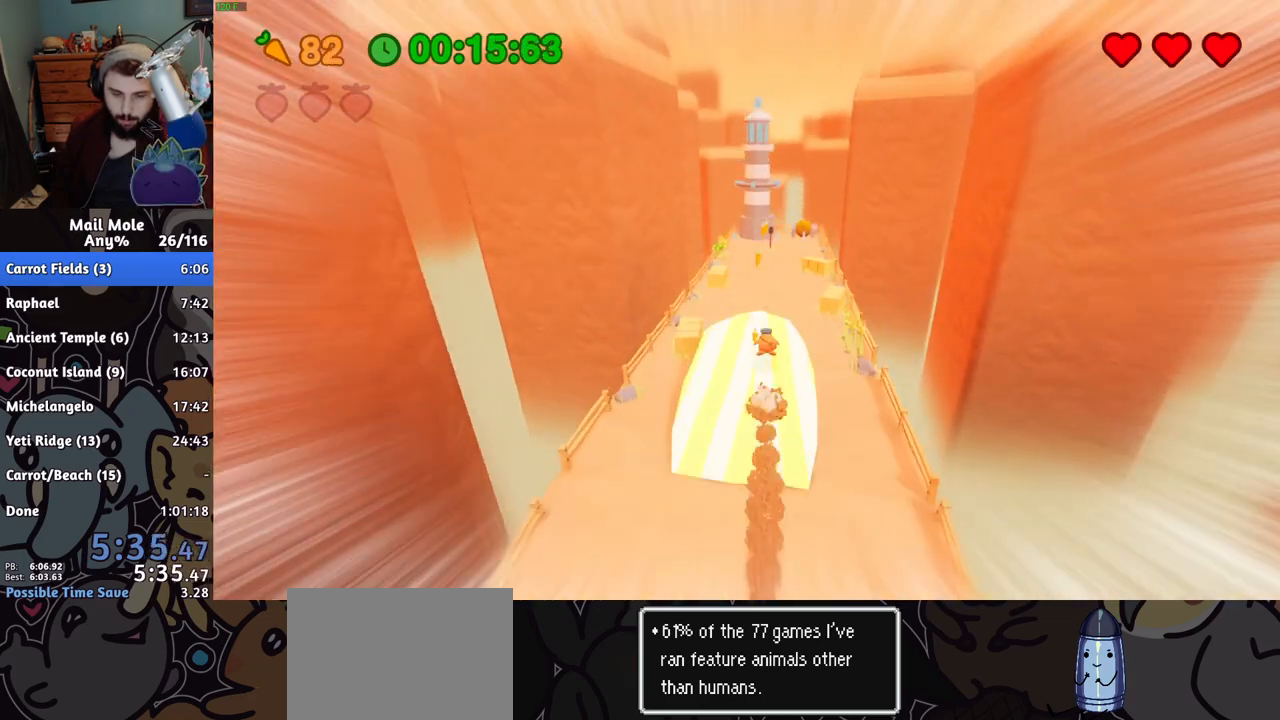
{"buttons": [], "left_stick": "up-right", "right_stick": "center"}
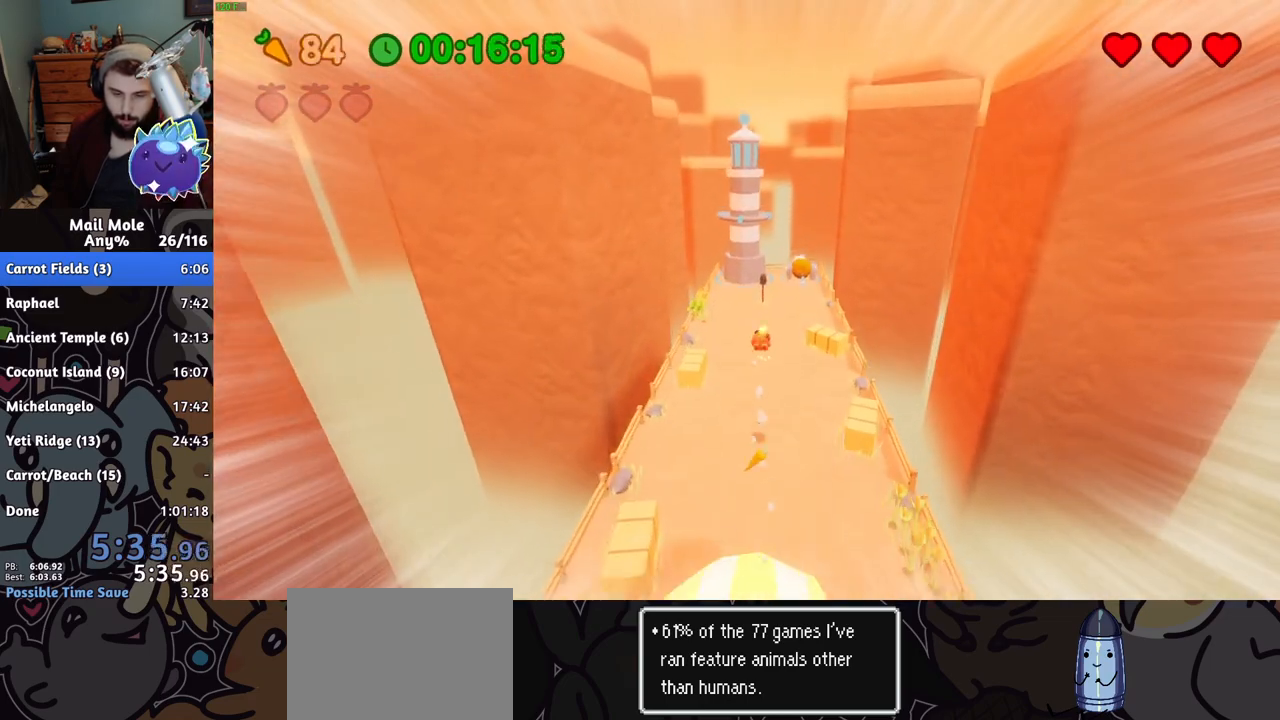
{"buttons": [], "left_stick": "up", "right_stick": "center"}
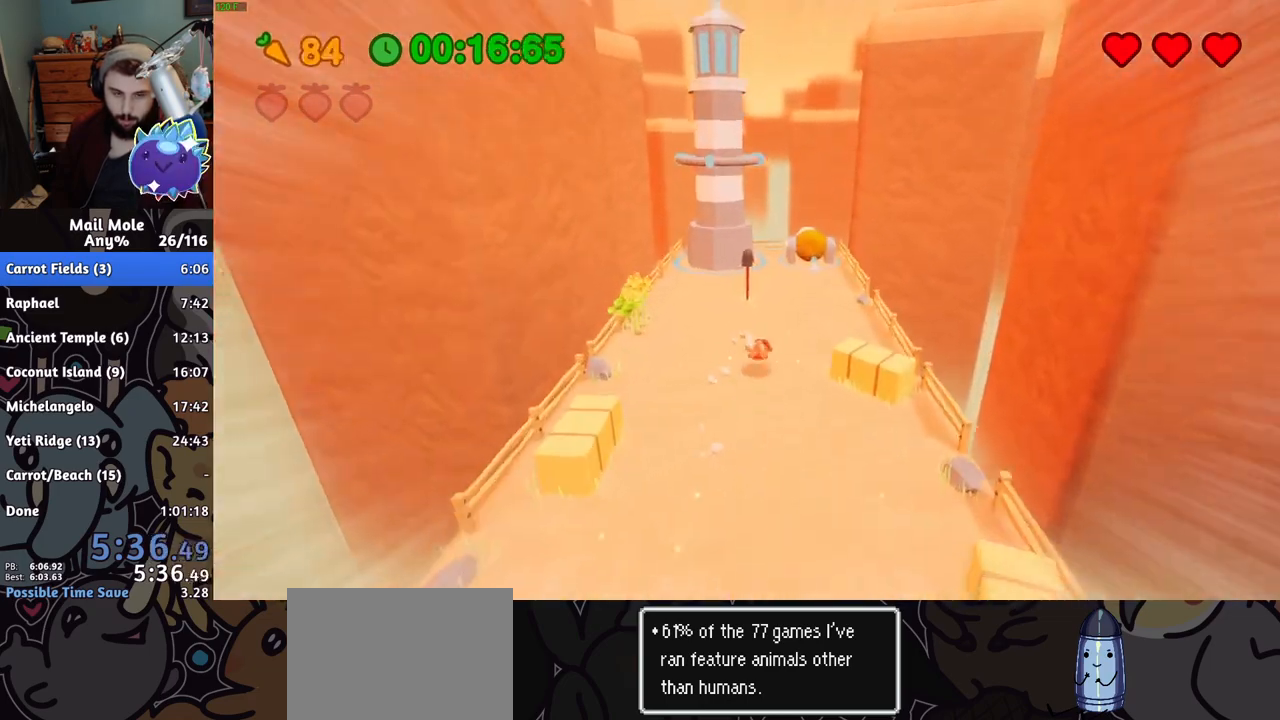
{"buttons": ["SQUARE"], "left_stick": "up", "right_stick": "center", "events": [[50, "SQUARE", "down"]]}
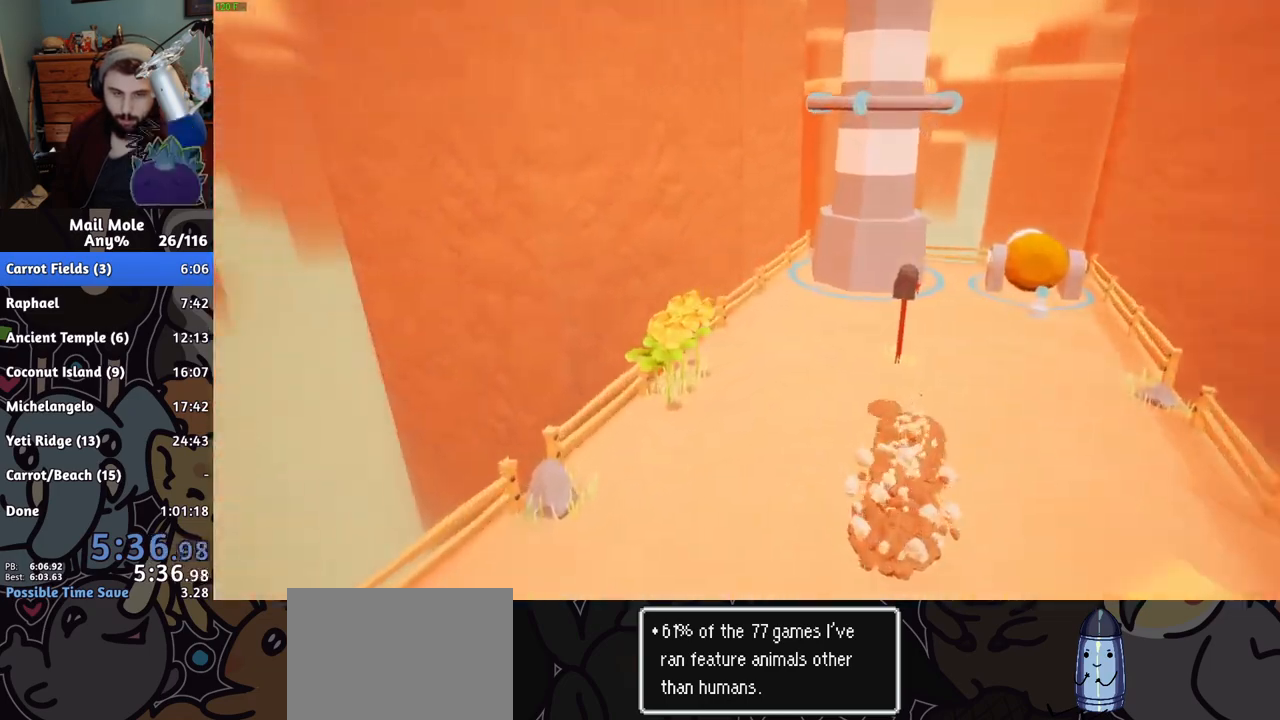
{"buttons": [], "left_stick": "center", "right_stick": "center", "events": [[83, "SQUARE", "up"], [100, "left_stick", "center"]]}
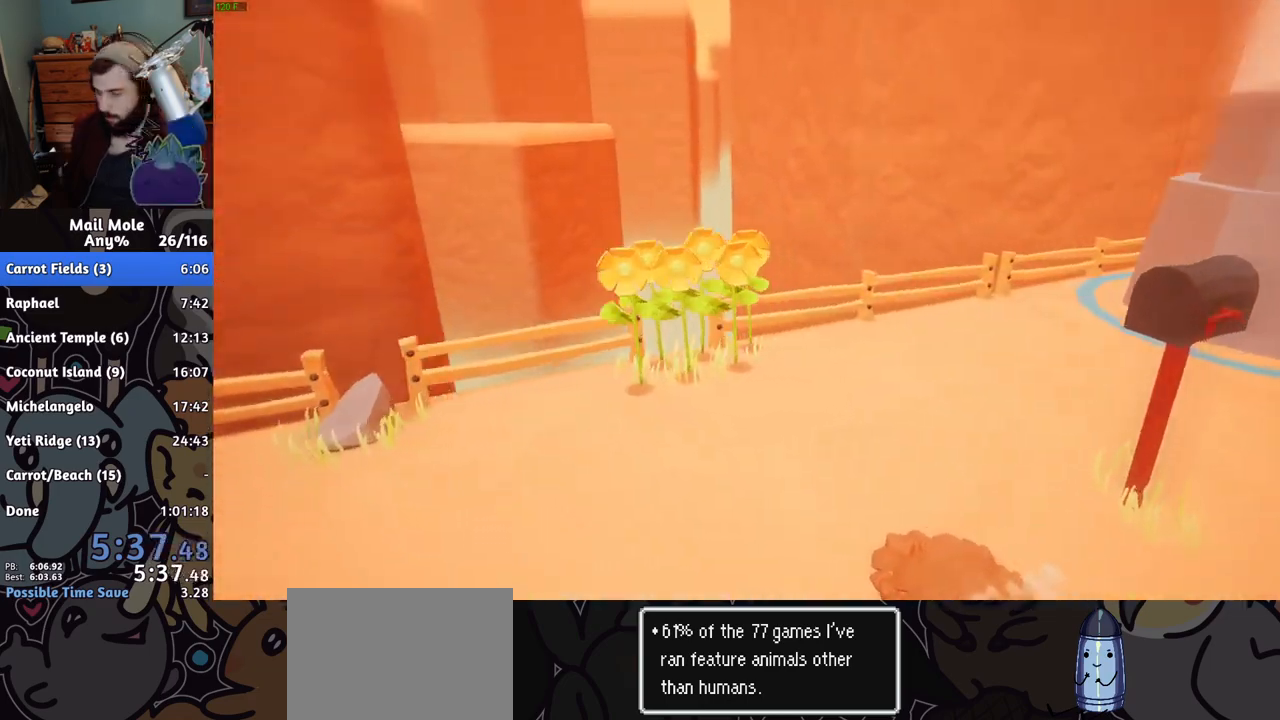
{"buttons": ["CROSS"], "left_stick": "center", "right_stick": "center", "events": [[251, "CROSS", "down"], [284, "CROSS", "up"], [384, "CROSS", "down"], [417, "CROSS", "up"], [484, "CROSS", "down"]]}
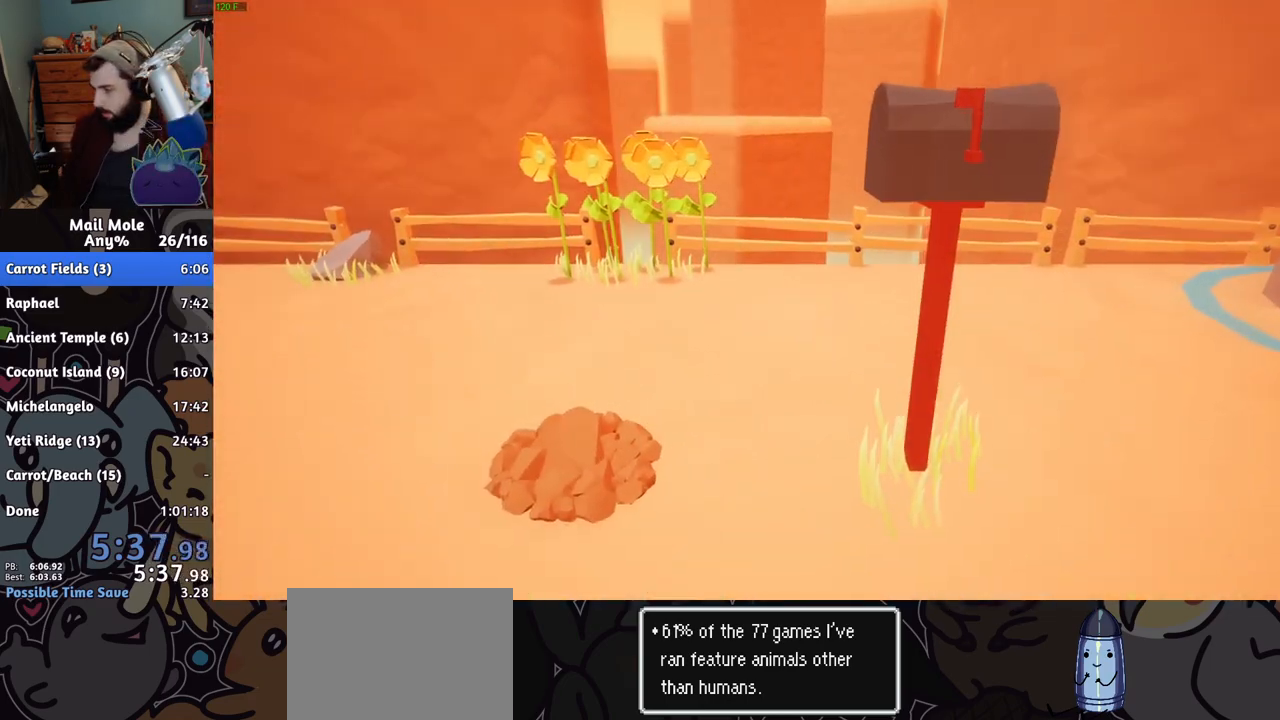
{"buttons": [], "left_stick": "center", "right_stick": "center", "events": [[33, "CROSS", "up"], [83, "CROSS", "down"], [133, "CROSS", "up"], [167, "CROSS", "down"], [217, "CROSS", "up"], [267, "CROSS", "down"], [300, "CROSS", "up"], [350, "CROSS", "down"], [400, "CROSS", "up"], [450, "CROSS", "down"], [484, "CROSS", "up"]]}
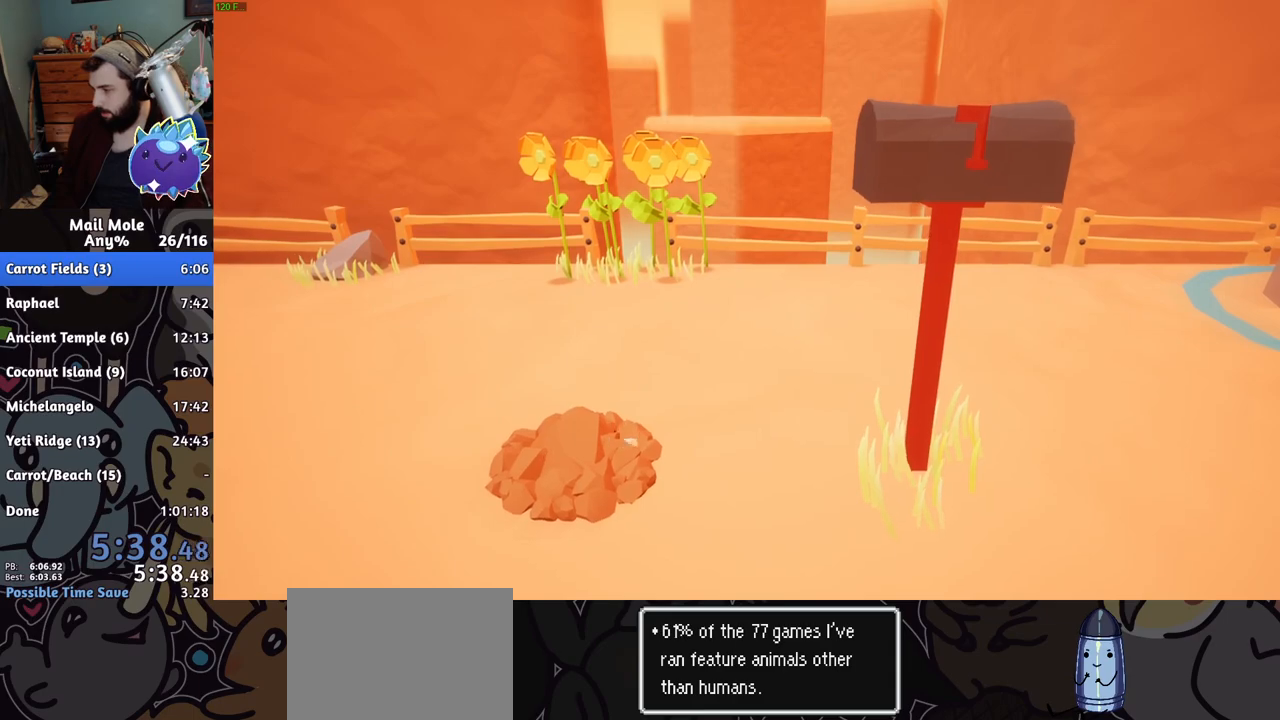
{"buttons": [], "left_stick": "center", "right_stick": "center", "events": [[50, "CROSS", "down"], [84, "CROSS", "up"], [134, "CROSS", "down"], [184, "CROSS", "up"], [234, "CROSS", "down"], [267, "CROSS", "up"], [317, "CROSS", "down"], [367, "CROSS", "up"], [417, "CROSS", "down"], [451, "CROSS", "up"]]}
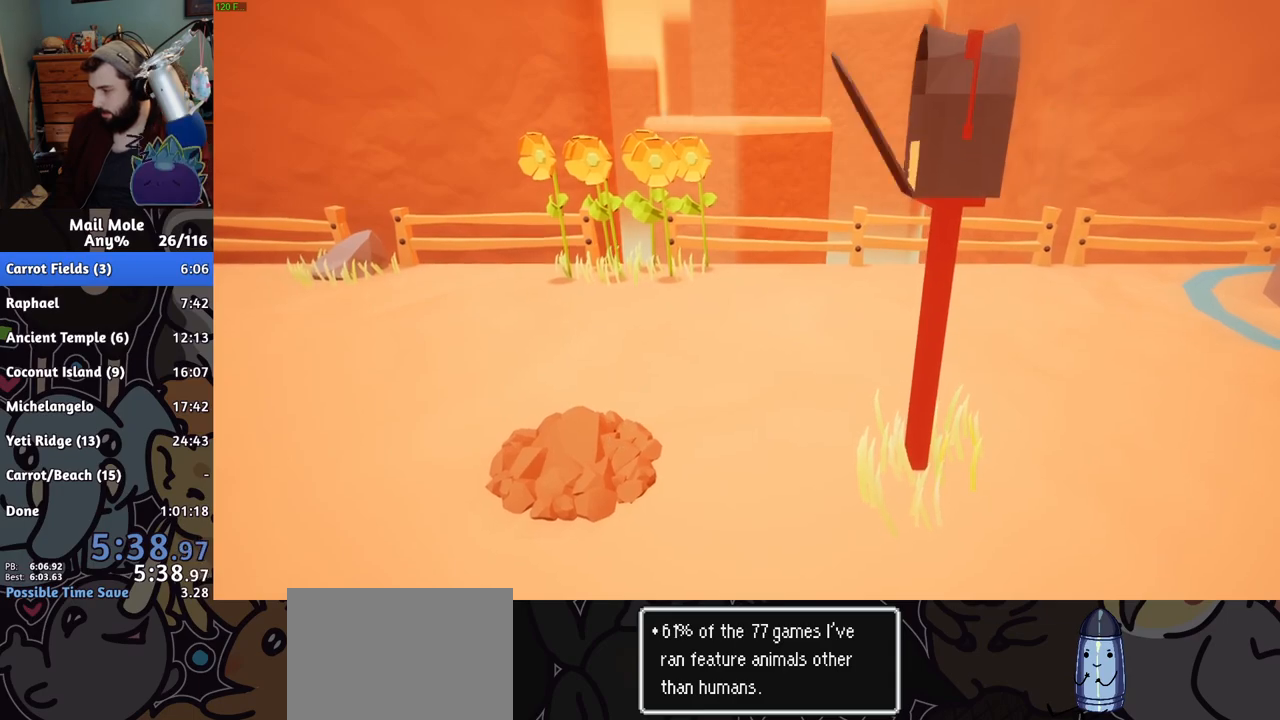
{"buttons": ["CROSS"], "left_stick": "center", "right_stick": "center", "events": [[17, "CROSS", "down"], [50, "CROSS", "up"], [100, "CROSS", "down"], [150, "CROSS", "up"], [183, "CROSS", "down"], [233, "CROSS", "up"], [267, "CROSS", "down"], [334, "CROSS", "up"], [367, "CROSS", "down"]]}
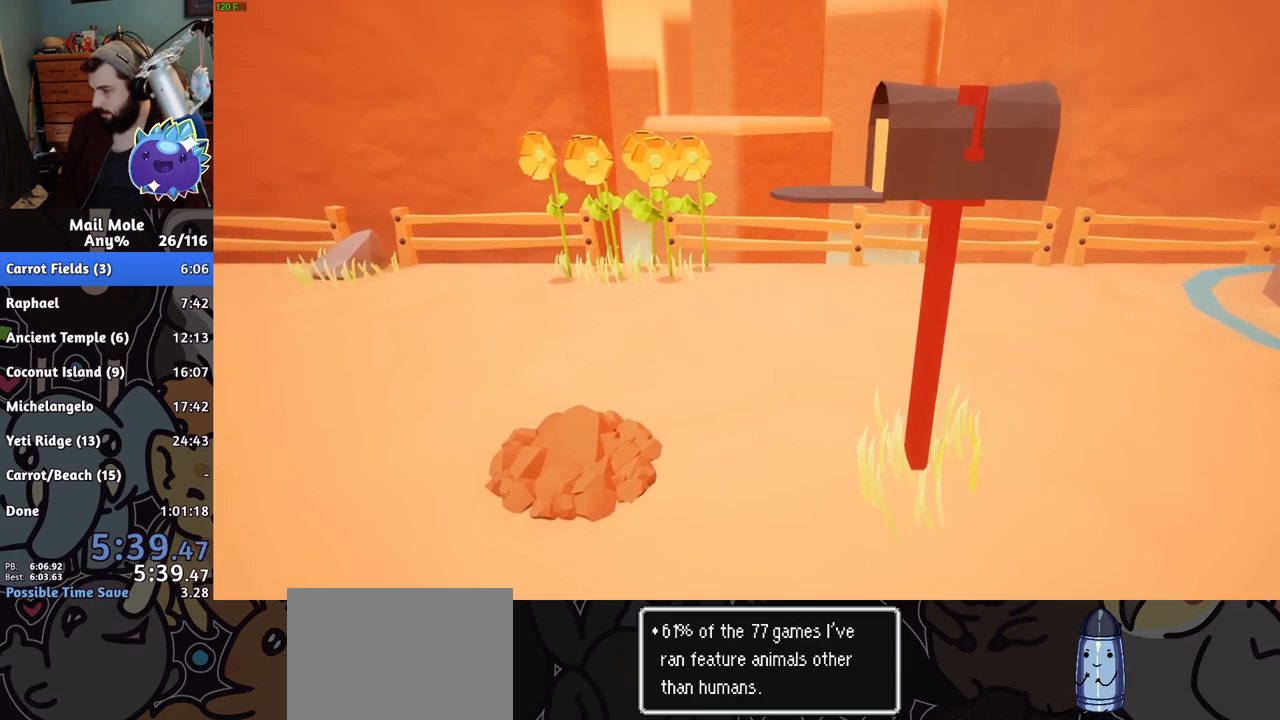
{"buttons": [], "left_stick": "center", "right_stick": "center", "events": [[234, "CROSS", "up"], [267, "CROSS", "down"], [317, "CROSS", "up"], [467, "CROSS", "down"], [501, "CROSS", "up"]]}
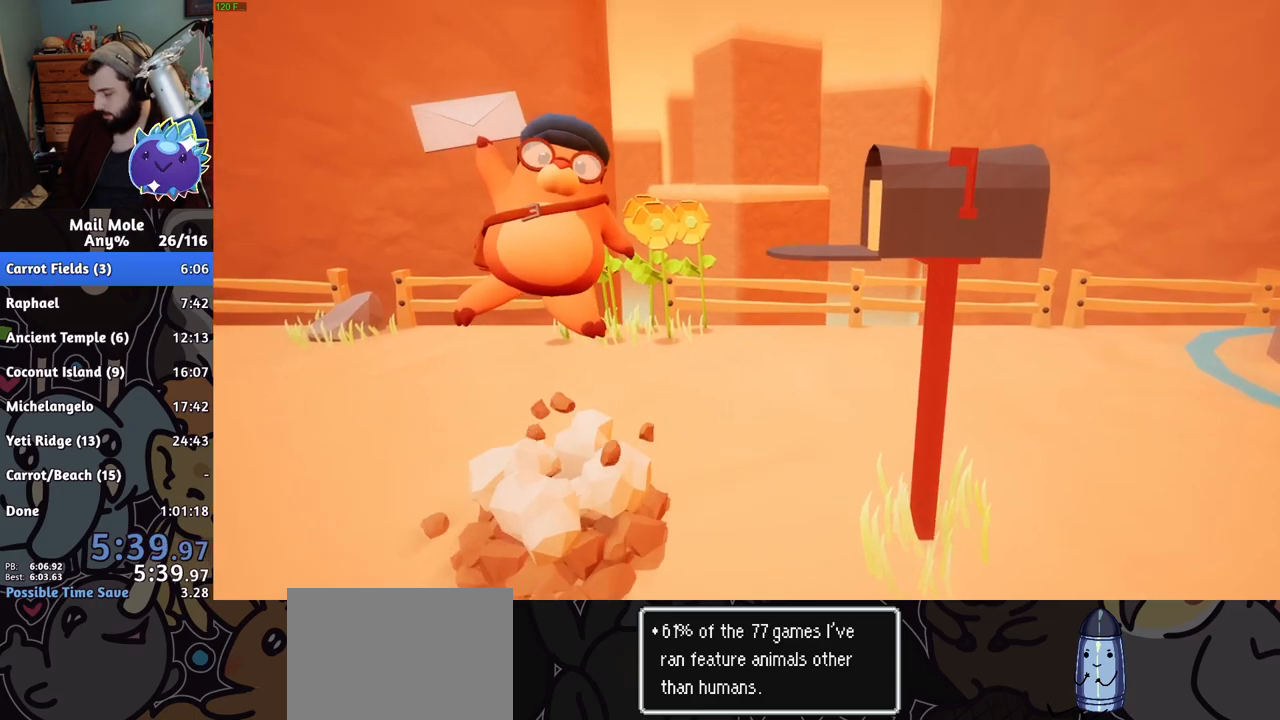
{"buttons": [], "left_stick": "center", "right_stick": "center", "events": [[50, "CROSS", "down"], [67, "CROSS", "up"], [133, "CROSS", "down"], [167, "CROSS", "up"], [233, "CROSS", "down"], [267, "CROSS", "up"], [317, "CROSS", "down"], [367, "CROSS", "up"], [417, "CROSS", "down"], [467, "CROSS", "up"]]}
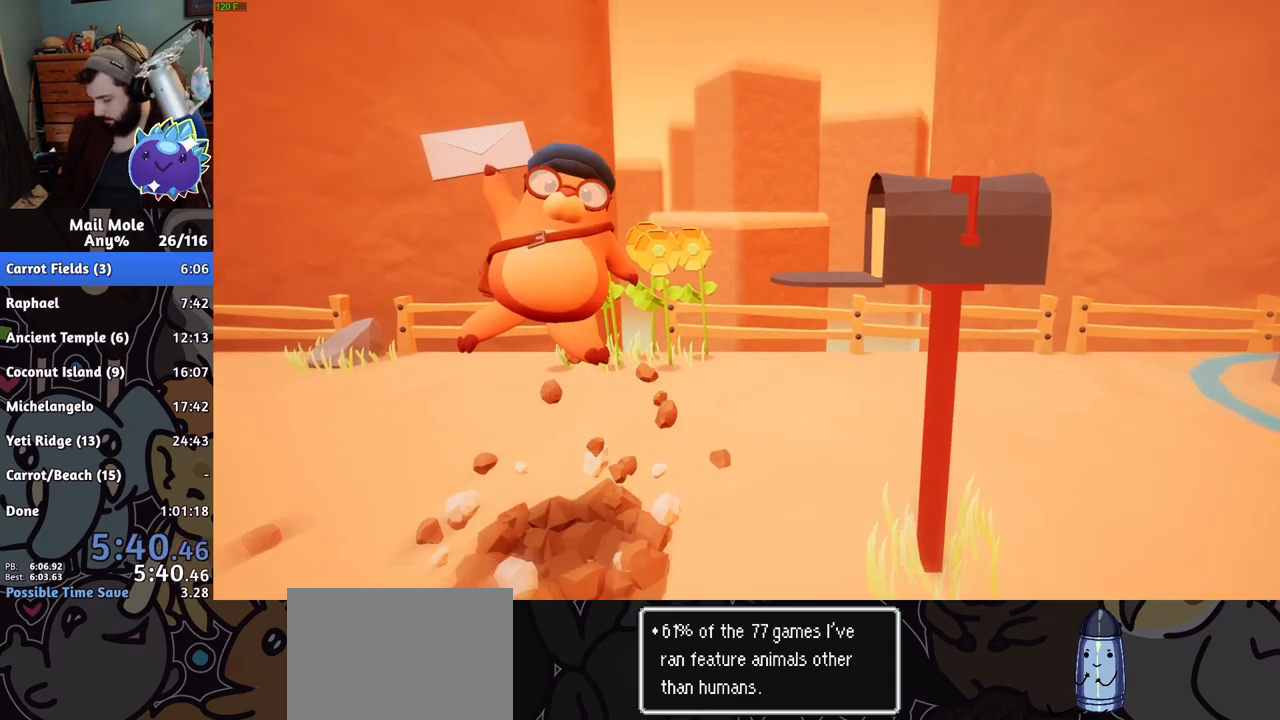
{"buttons": [], "left_stick": "center", "right_stick": "center", "events": [[17, "CROSS", "down"], [67, "CROSS", "up"], [117, "CROSS", "down"], [184, "CROSS", "up"], [217, "CROSS", "down"], [267, "CROSS", "up"], [334, "CROSS", "down"], [367, "CROSS", "up"], [434, "CROSS", "down"], [467, "CROSS", "up"]]}
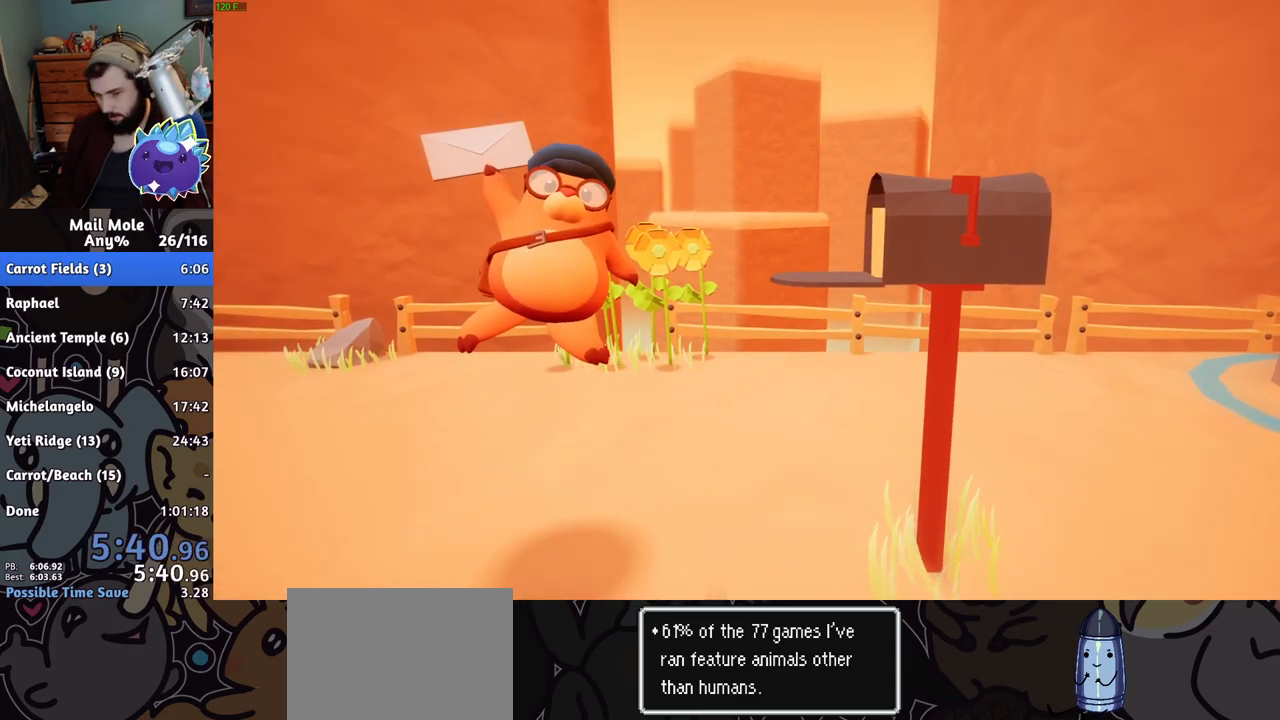
{"buttons": ["CROSS"], "left_stick": "center", "right_stick": "center", "events": [[33, "CROSS", "down"], [83, "CROSS", "up"], [150, "CROSS", "down"], [183, "CROSS", "up"], [267, "CROSS", "down"], [300, "CROSS", "up"], [400, "CROSS", "down"], [417, "CROSS", "up"], [500, "CROSS", "down"]]}
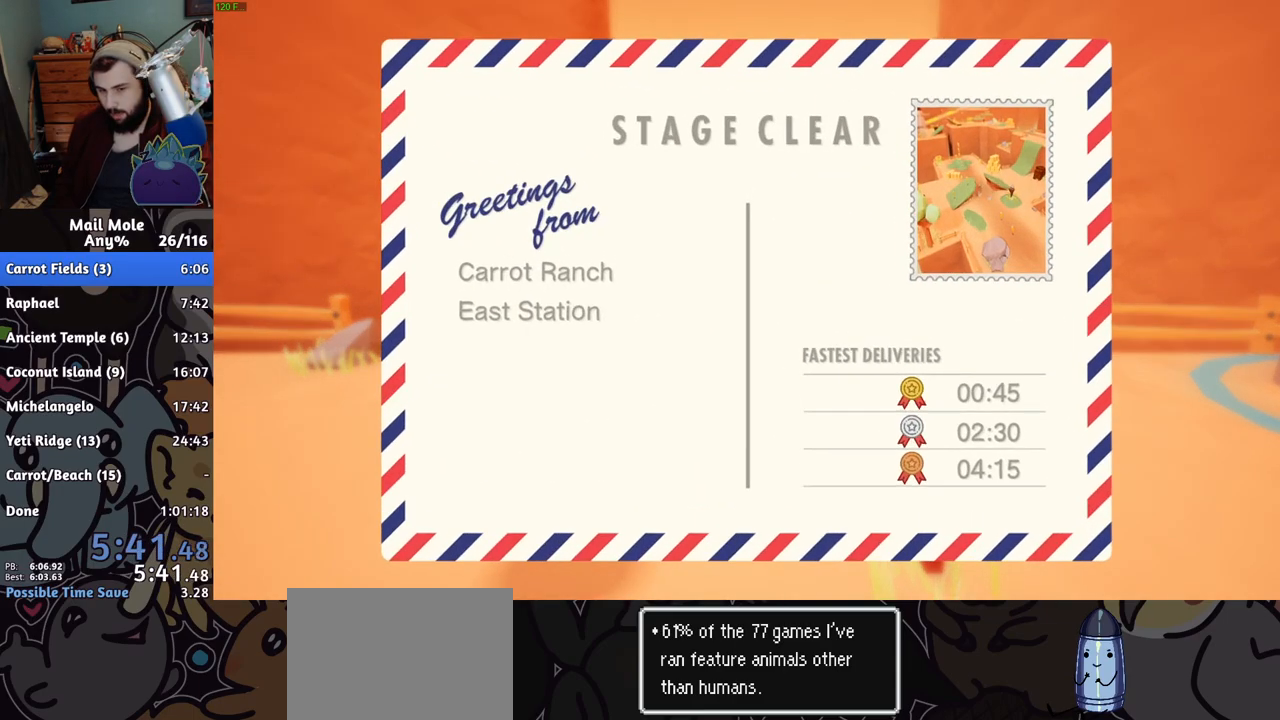
{"buttons": [], "left_stick": "center", "right_stick": "center", "events": [[34, "CROSS", "up"], [100, "CROSS", "down"], [150, "CROSS", "up"], [217, "CROSS", "down"], [267, "CROSS", "up"], [334, "CROSS", "down"], [384, "CROSS", "up"], [467, "CROSS", "down"], [501, "CROSS", "up"]]}
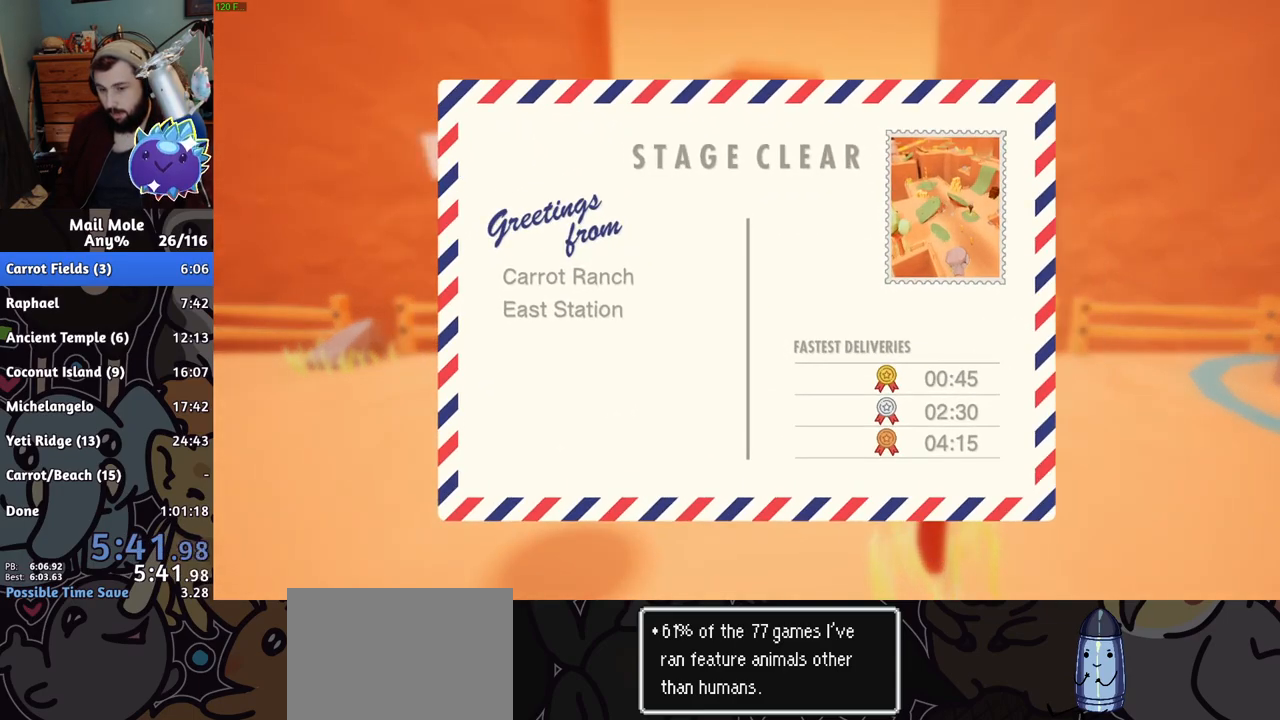
{"buttons": [], "left_stick": "center", "right_stick": "center", "events": [[217, "CROSS", "down"], [233, "CROSS", "up"], [317, "CROSS", "down"], [350, "CROSS", "up"], [417, "CROSS", "down"], [500, "CROSS", "up"]]}
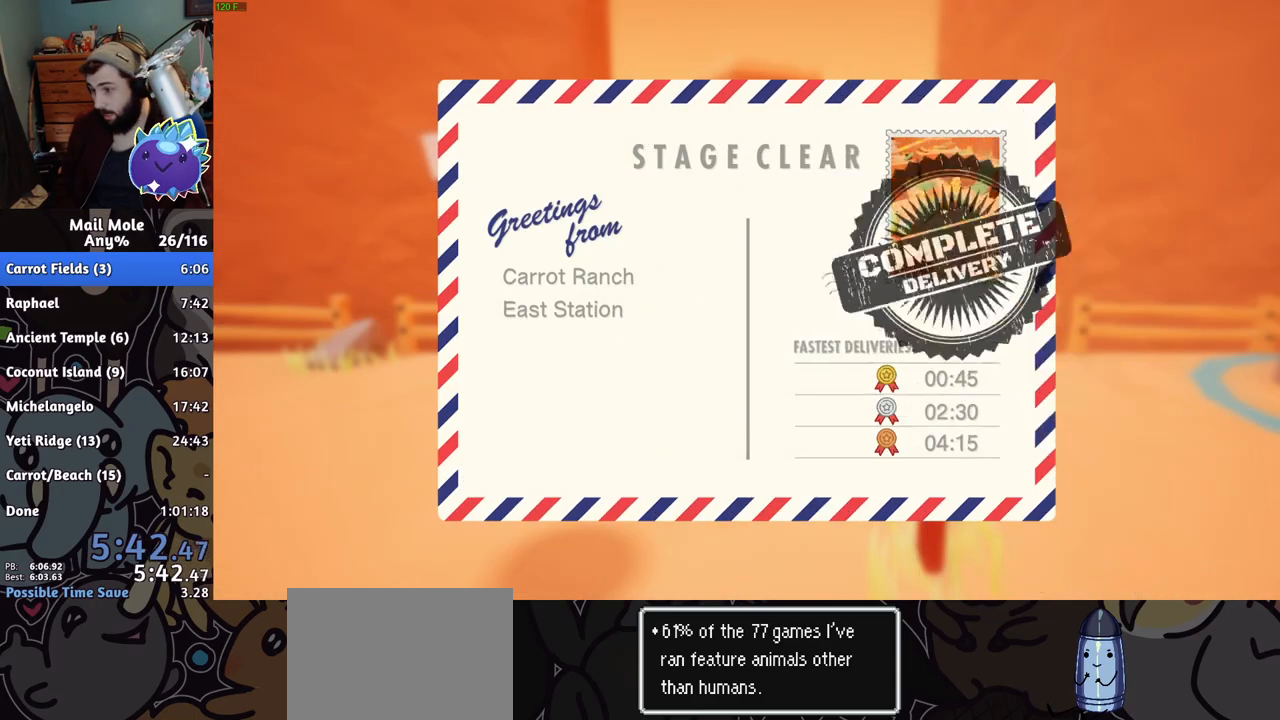
{"buttons": ["CROSS"], "left_stick": "center", "right_stick": "center", "events": [[50, "CROSS", "down"], [67, "CROSS", "up"], [167, "CROSS", "down"], [201, "CROSS", "up"], [284, "CROSS", "down"], [317, "CROSS", "up"], [384, "CROSS", "down"], [417, "CROSS", "up"], [484, "CROSS", "down"]]}
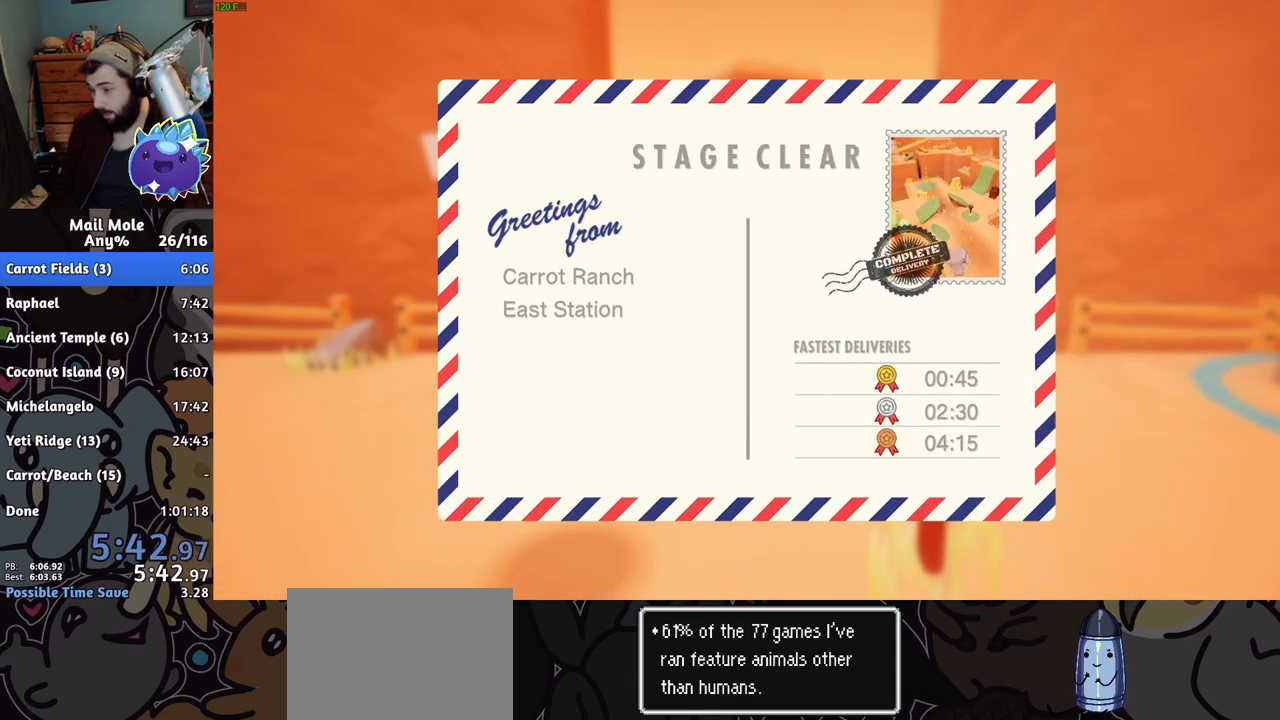
{"buttons": [], "left_stick": "center", "right_stick": "center", "events": [[33, "CROSS", "up"], [100, "CROSS", "down"], [133, "CROSS", "up"], [200, "CROSS", "down"], [250, "CROSS", "up"], [334, "CROSS", "down"], [367, "CROSS", "up"], [450, "CROSS", "down"], [484, "CROSS", "up"]]}
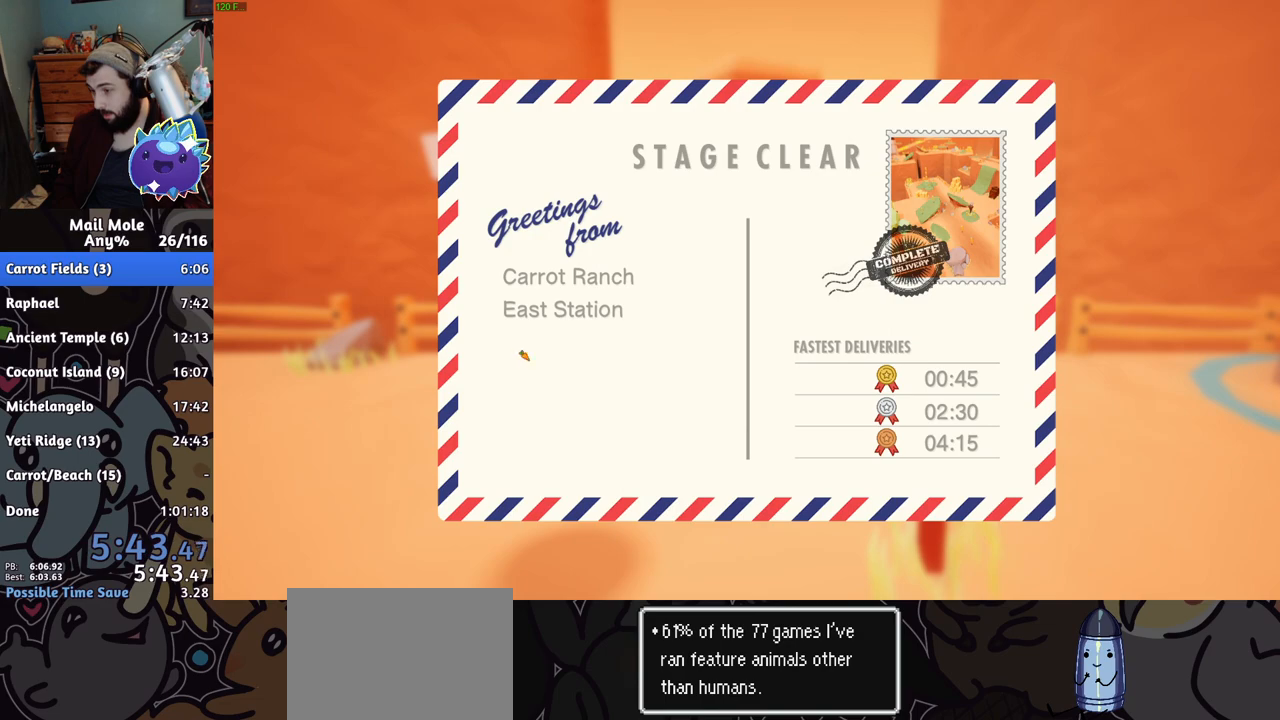
{"buttons": [], "left_stick": "center", "right_stick": "center", "events": [[50, "CROSS", "down"], [100, "CROSS", "up"], [167, "CROSS", "down"], [217, "CROSS", "up"], [301, "CROSS", "down"], [334, "CROSS", "up"], [417, "CROSS", "down"], [451, "CROSS", "up"]]}
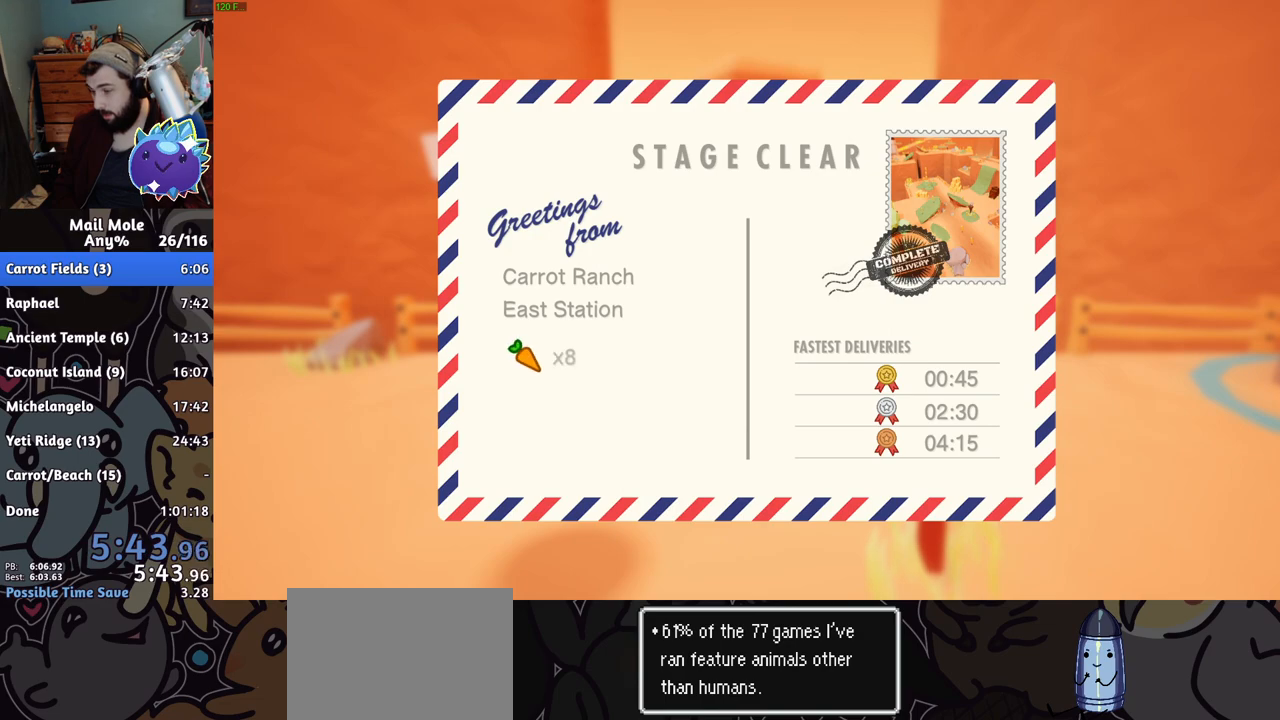
{"buttons": [], "left_stick": "center", "right_stick": "center", "events": [[50, "CROSS", "down"], [100, "CROSS", "up"], [200, "CROSS", "down"], [217, "CROSS", "up"], [401, "CROSS", "down"], [467, "CROSS", "up"]]}
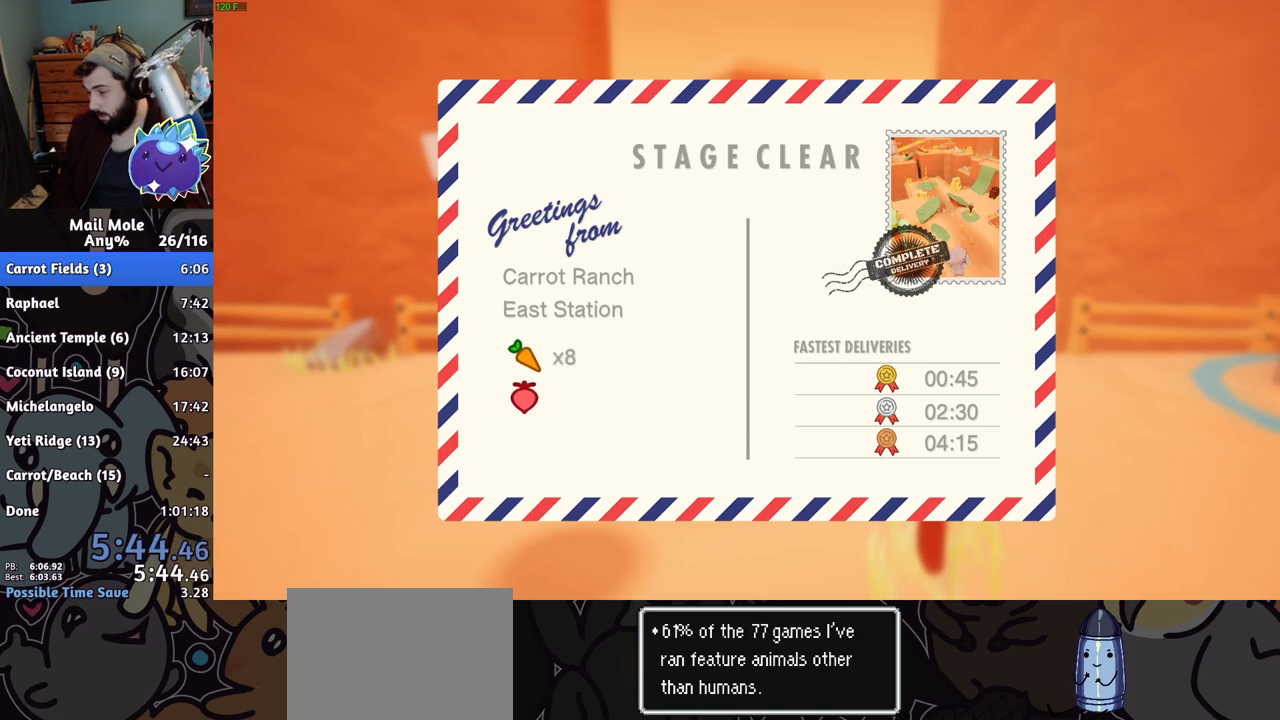
{"buttons": [], "left_stick": "center", "right_stick": "center", "events": [[33, "CROSS", "down"], [83, "CROSS", "up"], [133, "CROSS", "down"], [166, "CROSS", "up"], [250, "CROSS", "down"], [267, "CROSS", "up"]]}
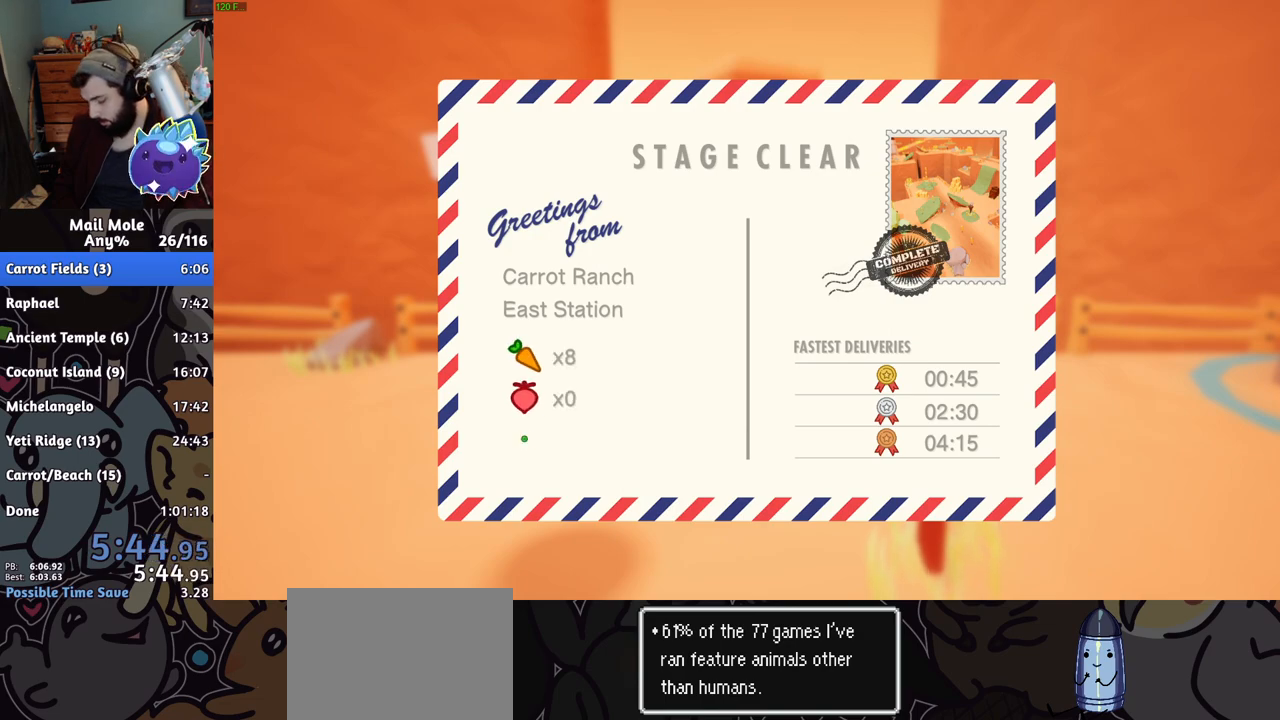
{"buttons": [], "left_stick": "center", "right_stick": "center", "events": [[217, "CROSS", "down"], [250, "CROSS", "up"], [351, "CROSS", "down"], [384, "CROSS", "up"]]}
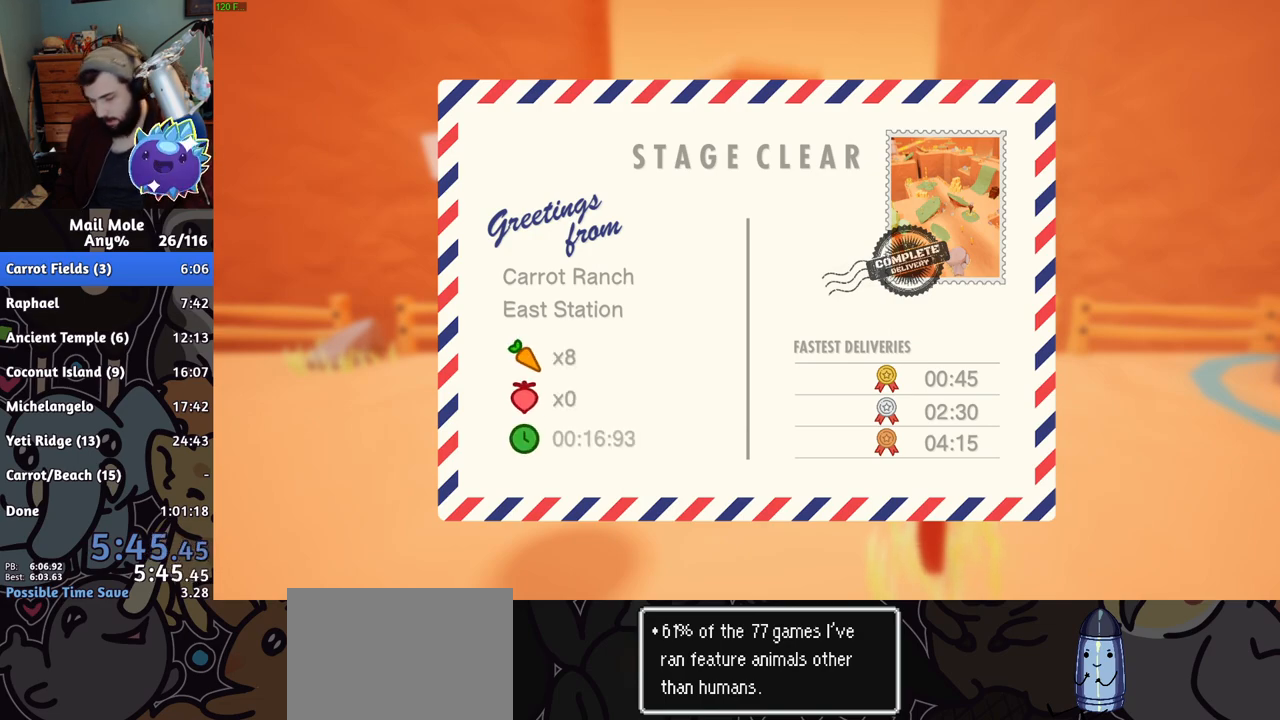
{"buttons": ["CROSS"], "left_stick": "center", "right_stick": "center", "events": [[483, "CROSS", "down"]]}
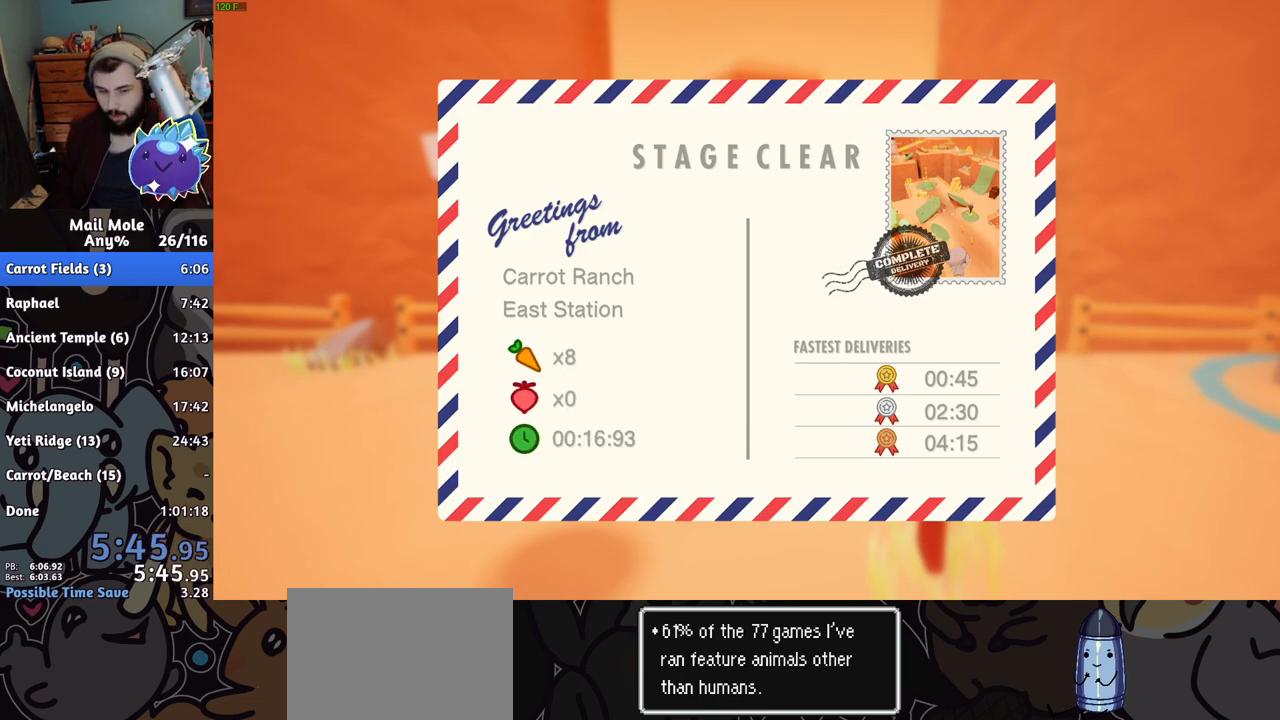
{"buttons": [], "left_stick": "center", "right_stick": "center", "events": [[100, "CROSS", "up"], [150, "CROSS", "down"], [284, "CROSS", "up"], [334, "CROSS", "down"], [367, "CROSS", "up"], [434, "CROSS", "down"], [484, "CROSS", "up"]]}
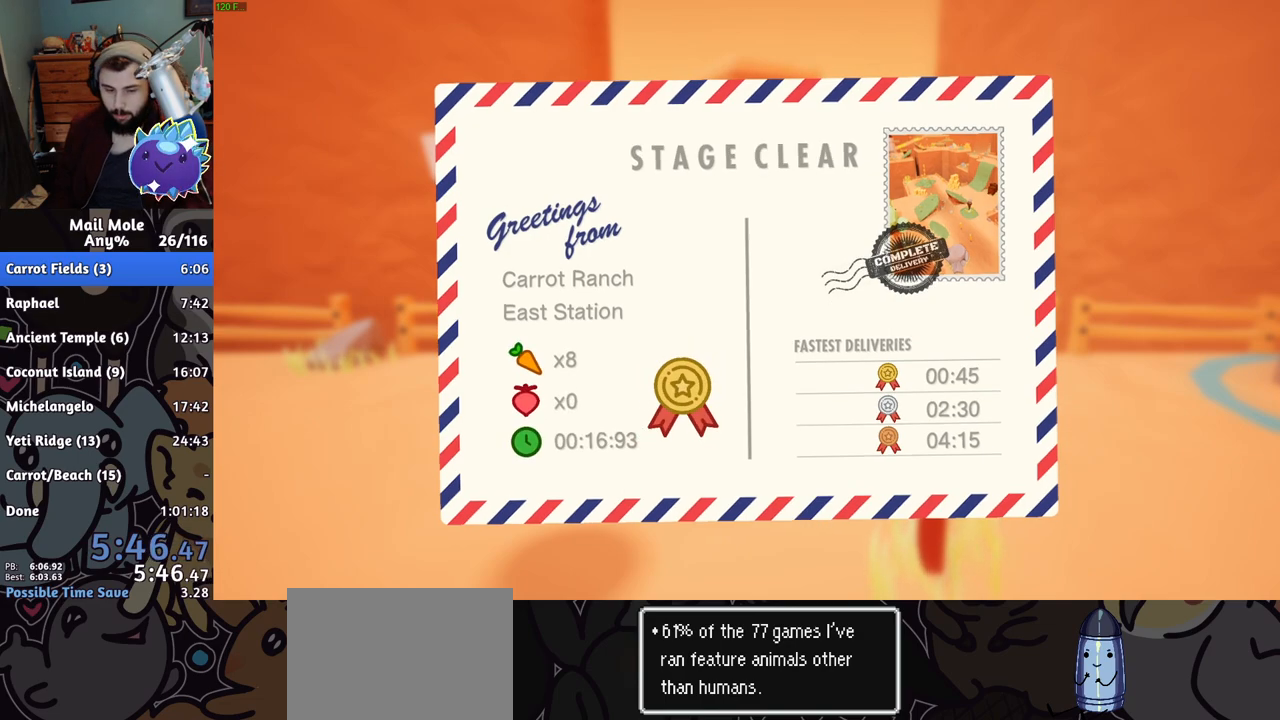
{"buttons": [], "left_stick": "center", "right_stick": "center", "events": [[33, "CROSS", "down"], [50, "CROSS", "up"], [217, "CROSS", "down"], [333, "CROSS", "up"], [450, "CROSS", "down"], [500, "CROSS", "up"]]}
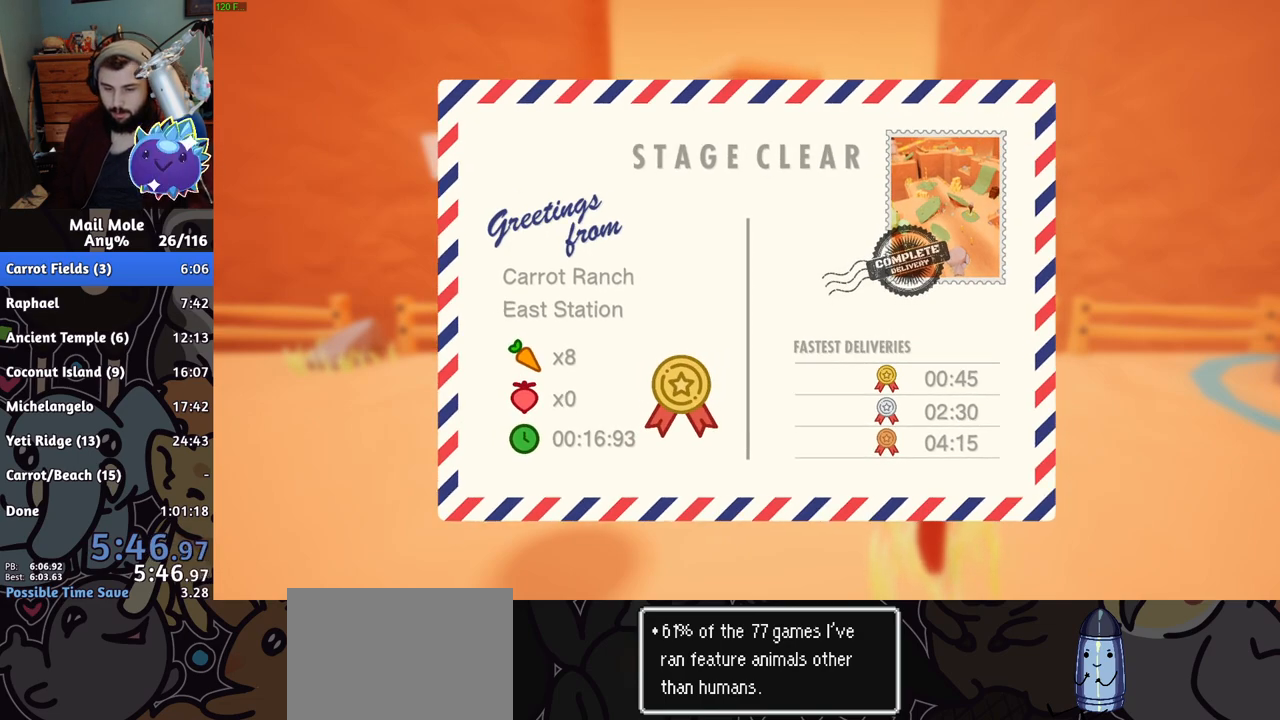
{"buttons": ["CROSS"], "left_stick": "center", "right_stick": "center", "events": [[17, "CROSS", "down"], [67, "CROSS", "up"], [150, "CROSS", "down"], [250, "CROSS", "up"], [317, "CROSS", "down"], [351, "CROSS", "up"], [401, "CROSS", "down"], [451, "CROSS", "up"], [501, "CROSS", "down"]]}
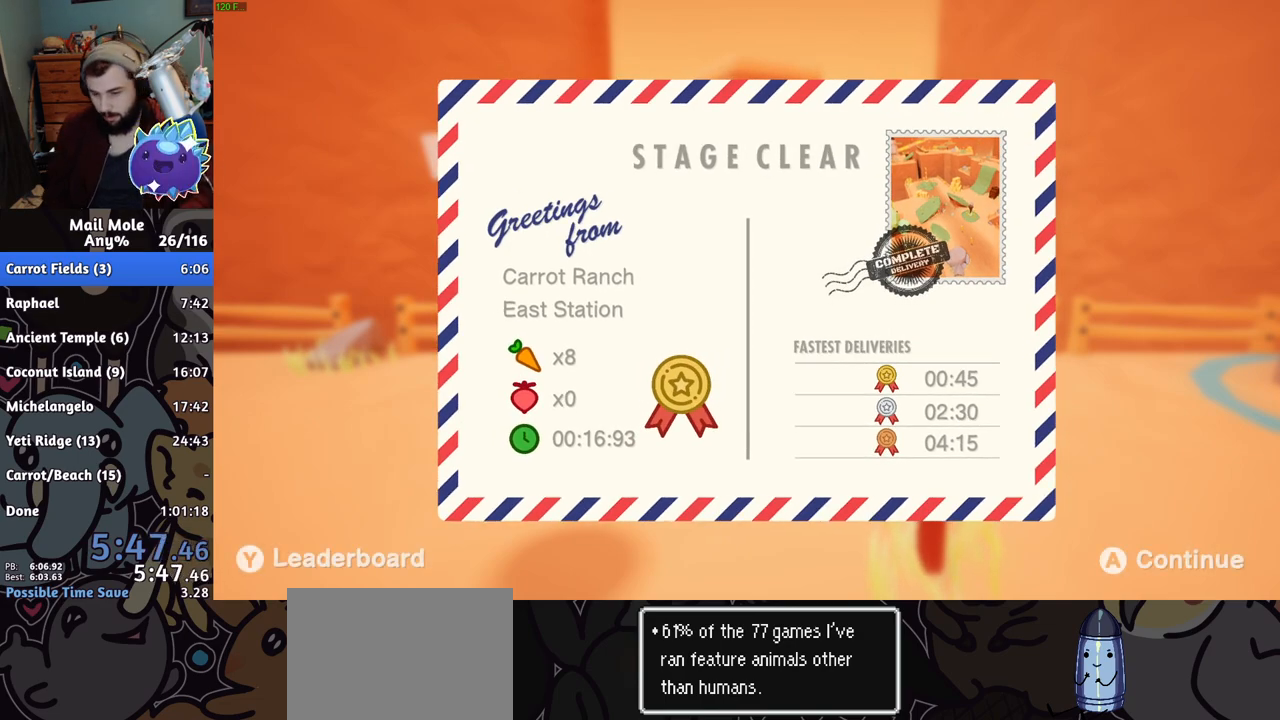
{"buttons": [], "left_stick": "center", "right_stick": "center", "events": [[50, "CROSS", "up"], [100, "CROSS", "down"], [133, "CROSS", "up"], [200, "CROSS", "down"], [233, "CROSS", "up"], [300, "CROSS", "down"], [333, "CROSS", "up"], [400, "CROSS", "down"], [433, "CROSS", "up"]]}